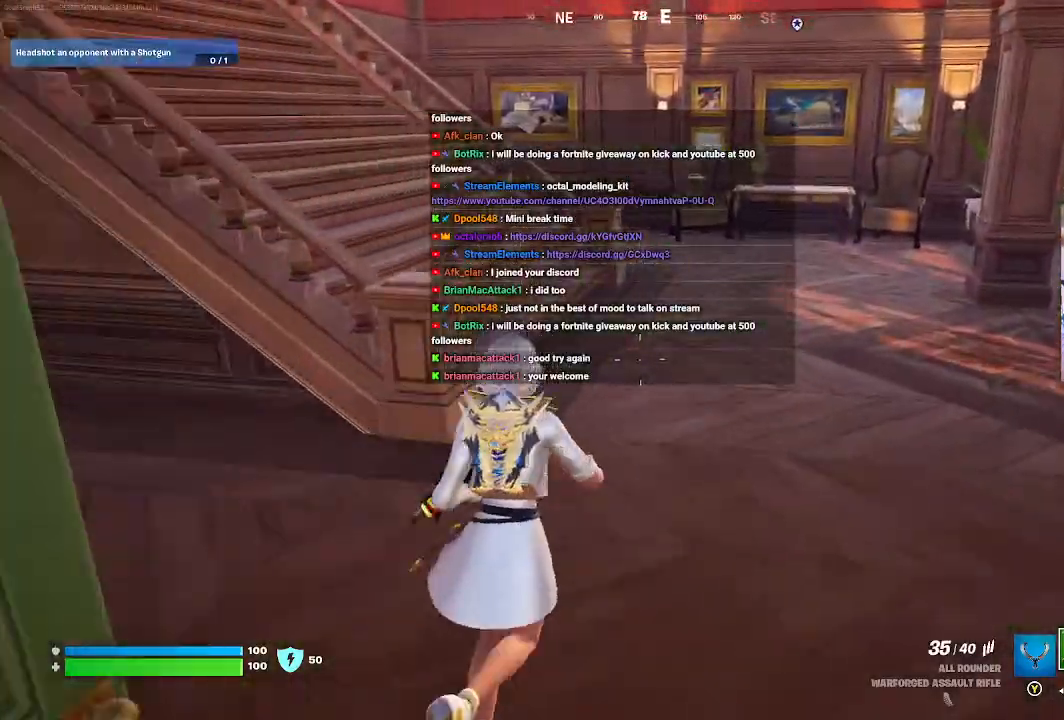
Gameplay with a controller (Xbox layout); each line is a JSON object with the inputs held at the frame after it. "events" lists button and stick changes between this image and that frame as [ms after this image, input, new state], when the widget could be followed in between.
{"buttons": [], "left_stick": "up", "right_stick": "left", "events": [[233, "right_stick", "left"]]}
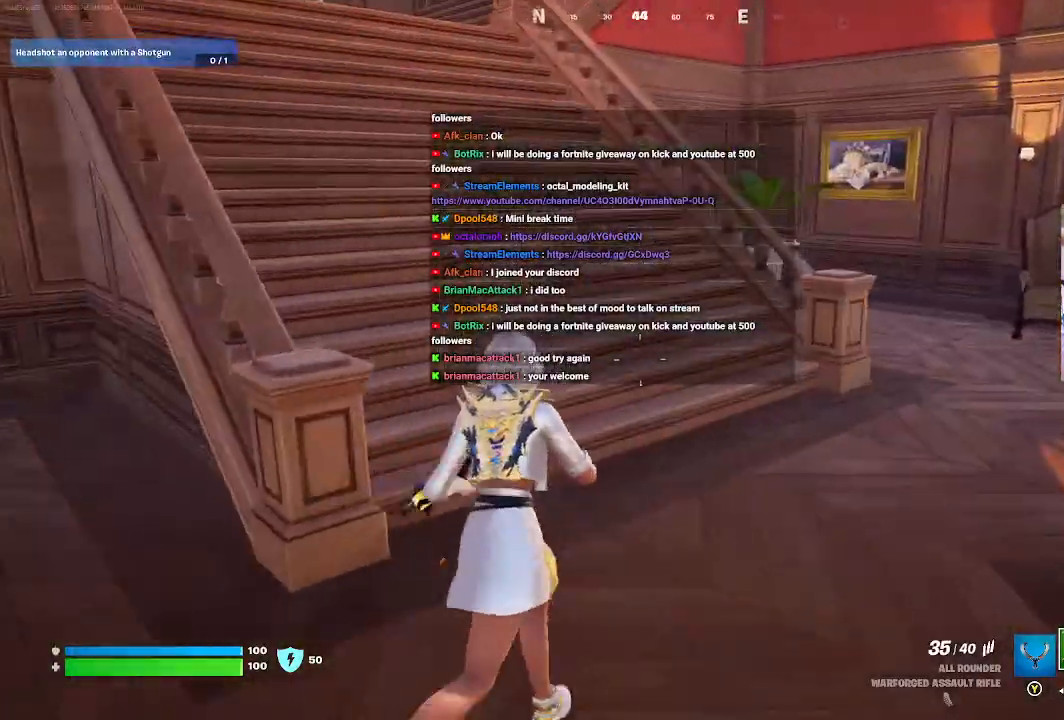
{"buttons": ["L3"], "left_stick": "up", "right_stick": "center", "events": [[300, "right_stick", "center"], [400, "L3", "down"]]}
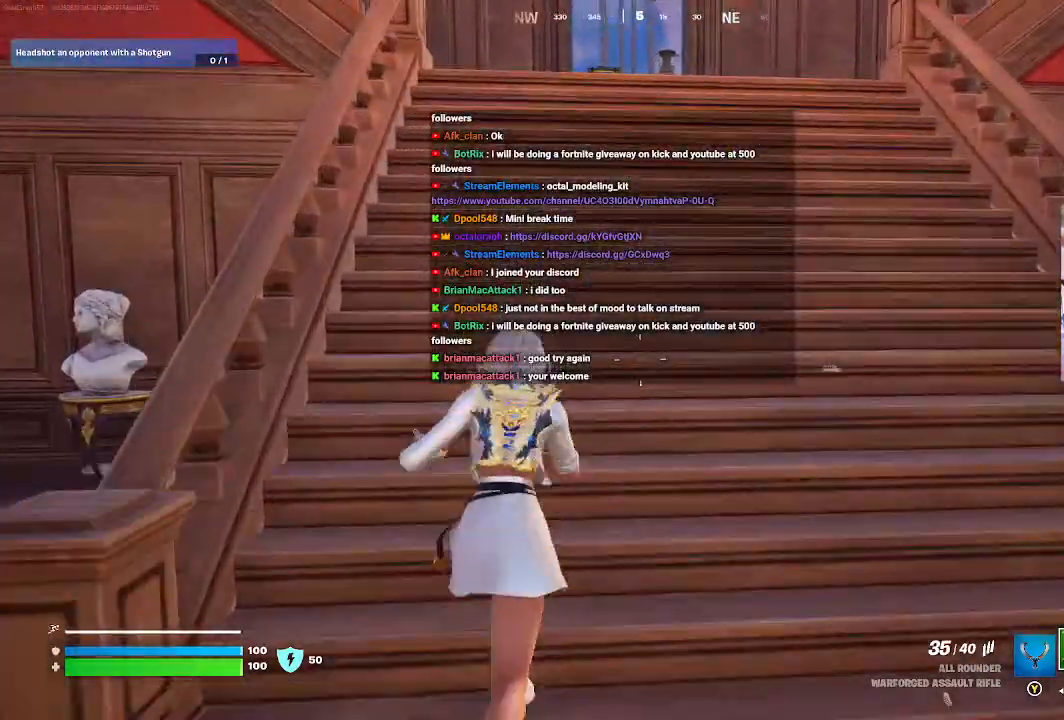
{"buttons": [], "left_stick": "up", "right_stick": "left", "events": [[200, "L3", "up"], [500, "right_stick", "left"]]}
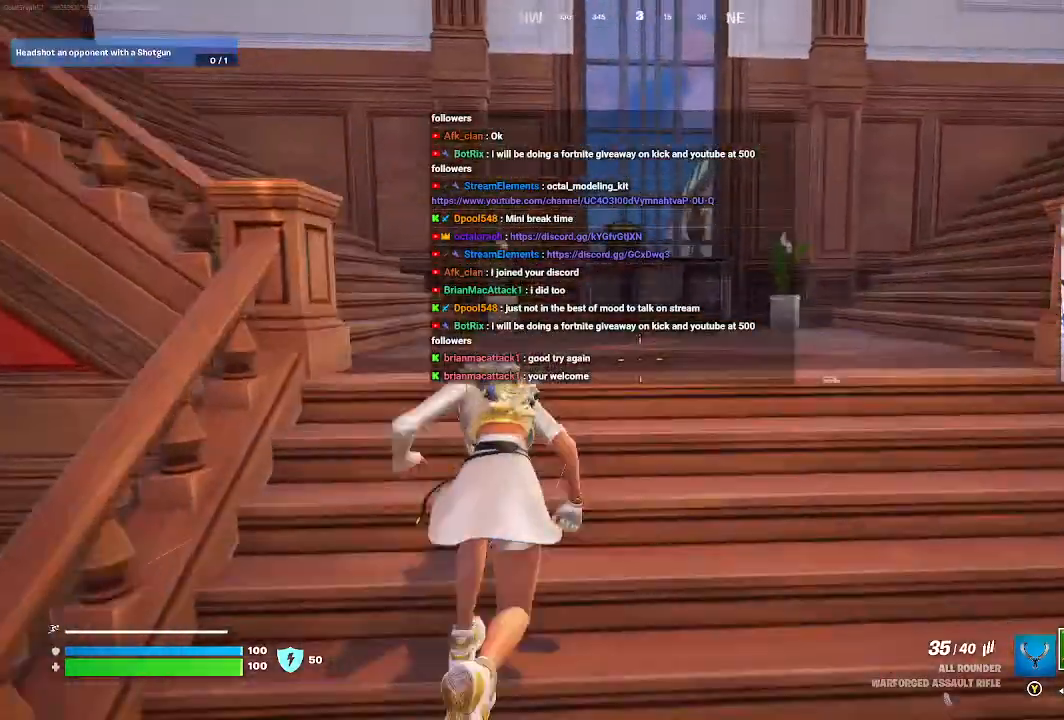
{"buttons": [], "left_stick": "center", "right_stick": "left", "events": [[67, "right_stick", "center"], [400, "left_stick", "center"], [400, "right_stick", "left"]]}
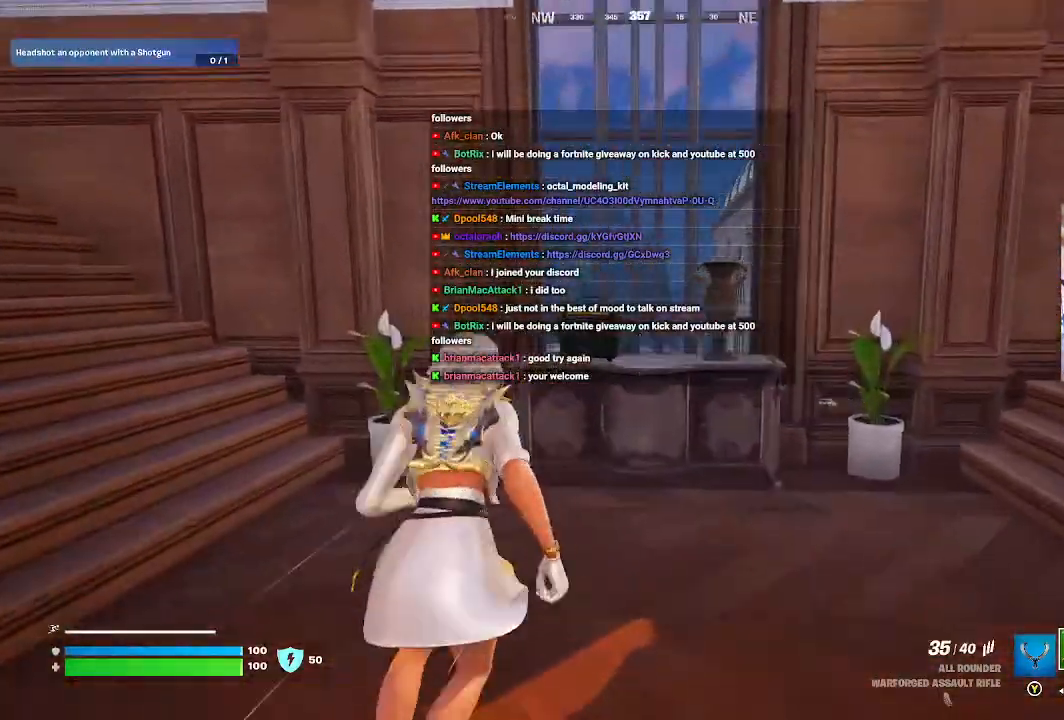
{"buttons": [], "left_stick": "up", "right_stick": "center", "events": [[67, "right_stick", "center"], [167, "left_stick", "up"]]}
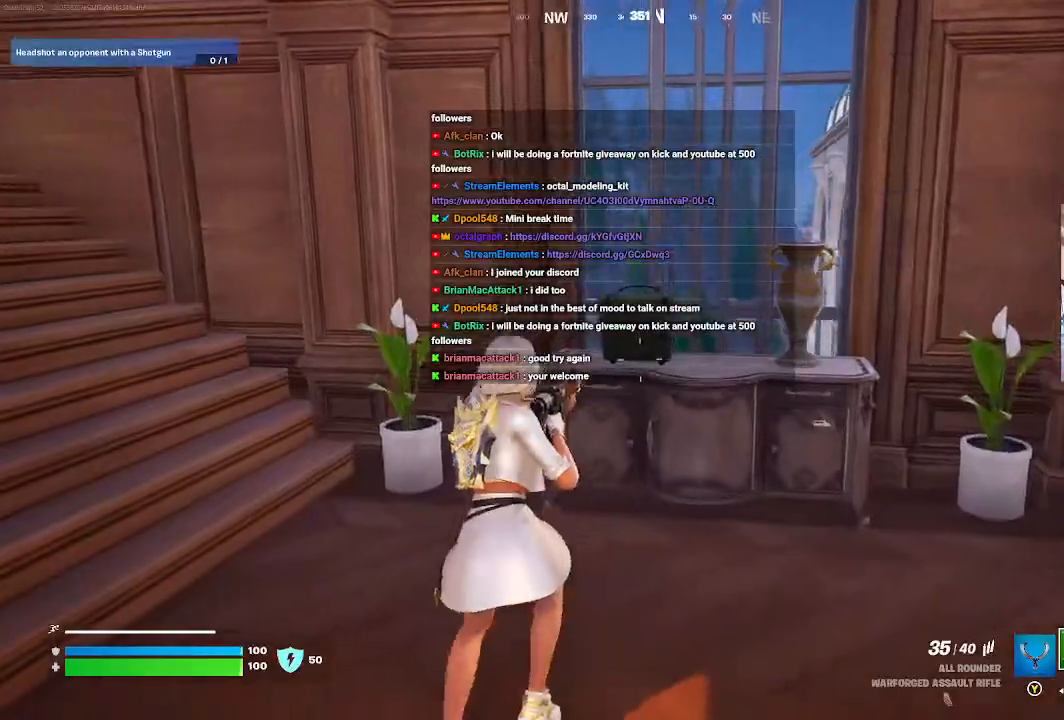
{"buttons": ["X"], "left_stick": "center", "right_stick": "center", "events": [[300, "X", "down"], [433, "left_stick", "center"]]}
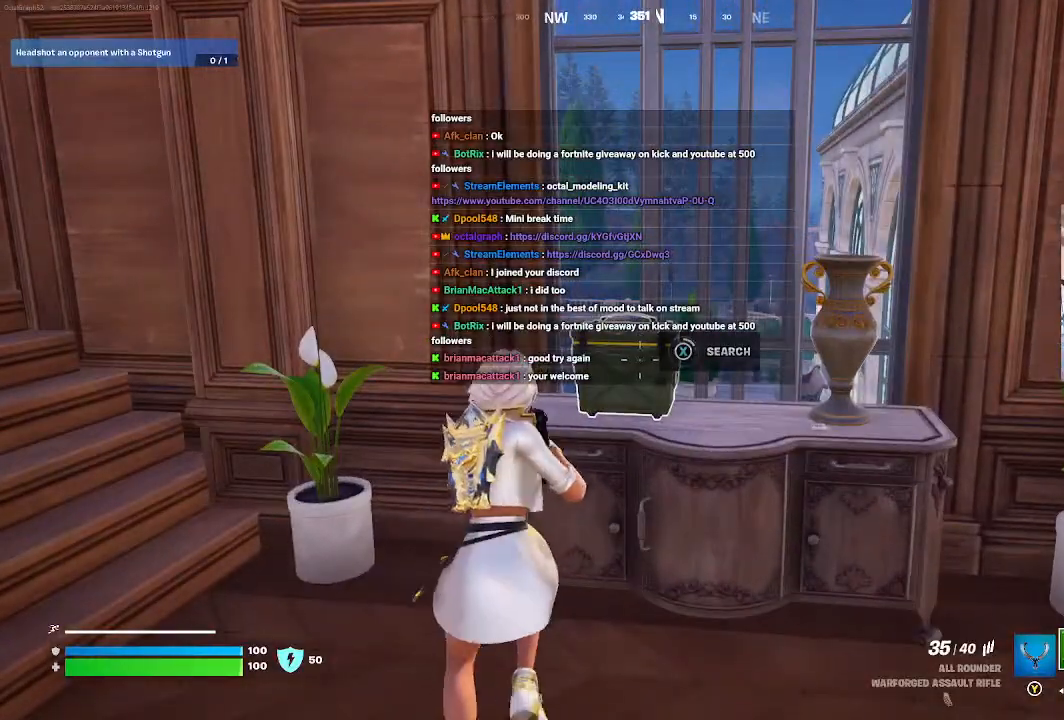
{"buttons": ["X"], "left_stick": "center", "right_stick": "center", "events": []}
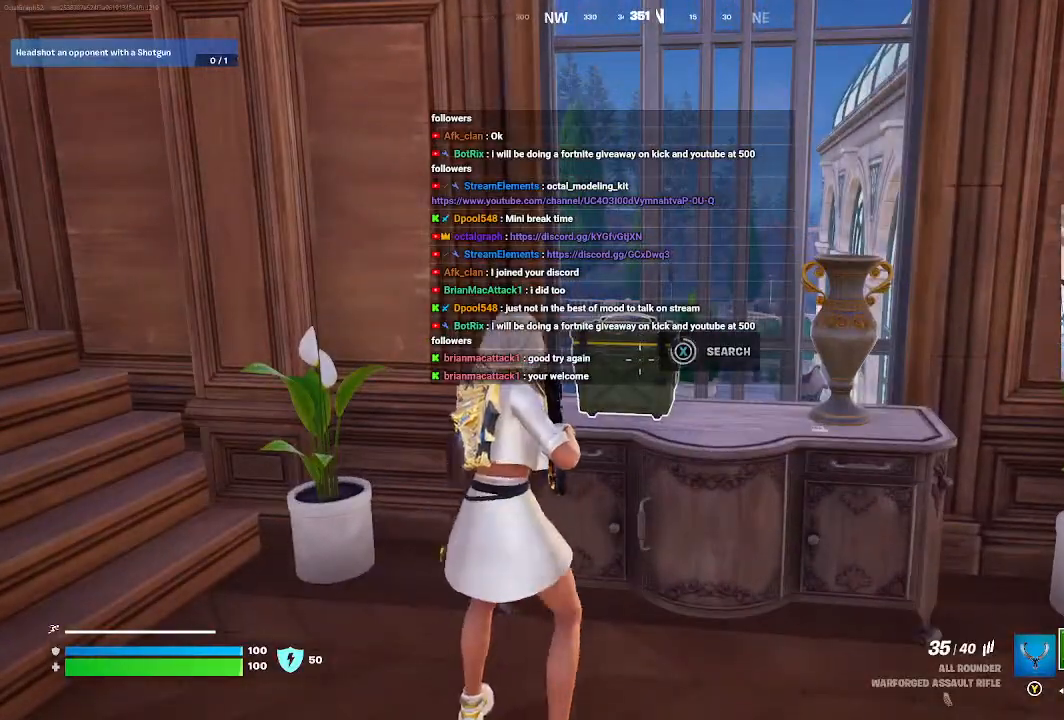
{"buttons": [], "left_stick": "center", "right_stick": "center", "events": [[433, "X", "up"]]}
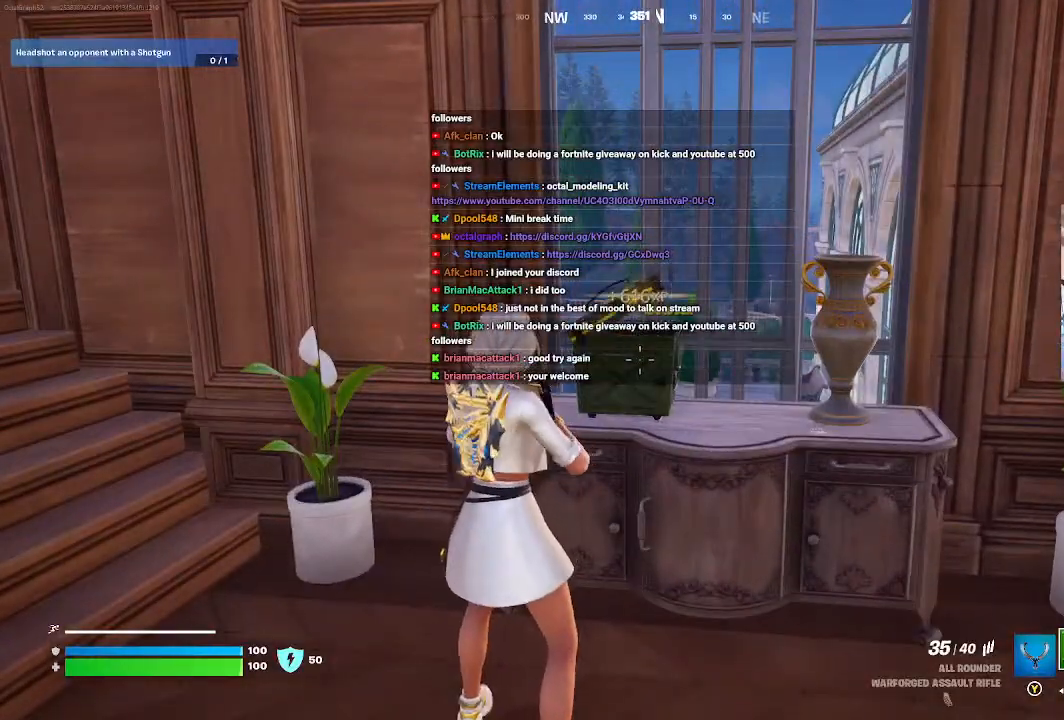
{"buttons": [], "left_stick": "left", "right_stick": "center", "events": [[100, "left_stick", "up"], [500, "left_stick", "left"]]}
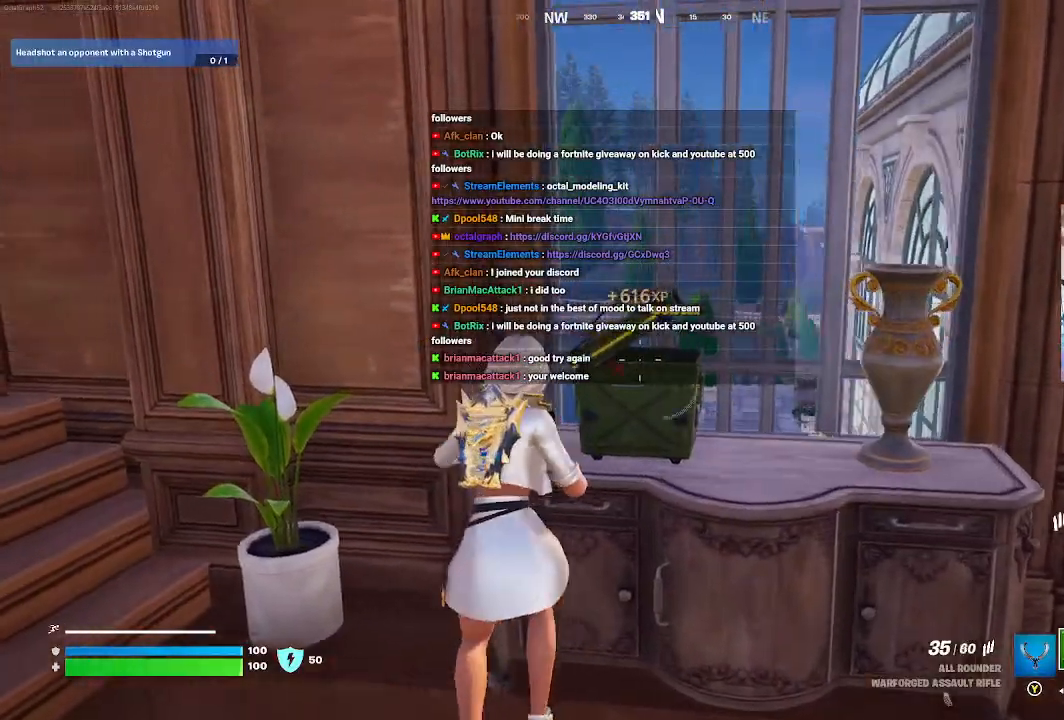
{"buttons": [], "left_stick": "up-left", "right_stick": "center", "events": [[67, "left_stick", "down-left"], [200, "right_stick", "left"], [400, "right_stick", "center"], [433, "left_stick", "up-left"]]}
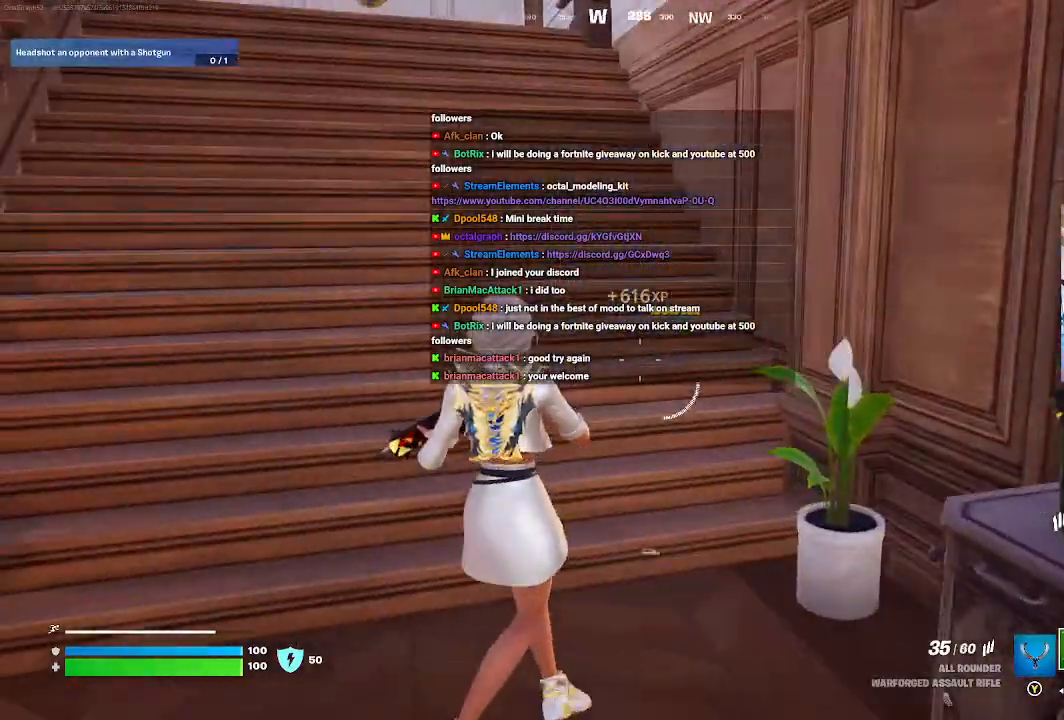
{"buttons": [], "left_stick": "up", "right_stick": "center", "events": [[200, "L3", "down"], [200, "left_stick", "up"], [333, "right_stick", "up-left"], [467, "L3", "up"], [467, "right_stick", "center"]]}
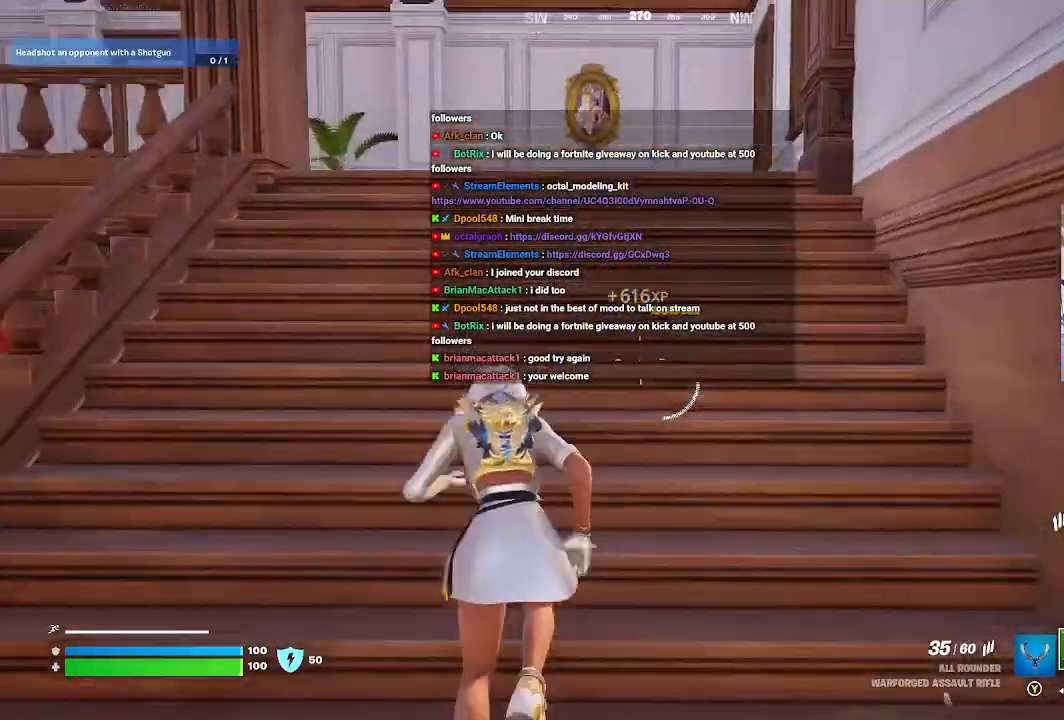
{"buttons": [], "left_stick": "center", "right_stick": "left", "events": [[367, "right_stick", "left"], [500, "left_stick", "center"]]}
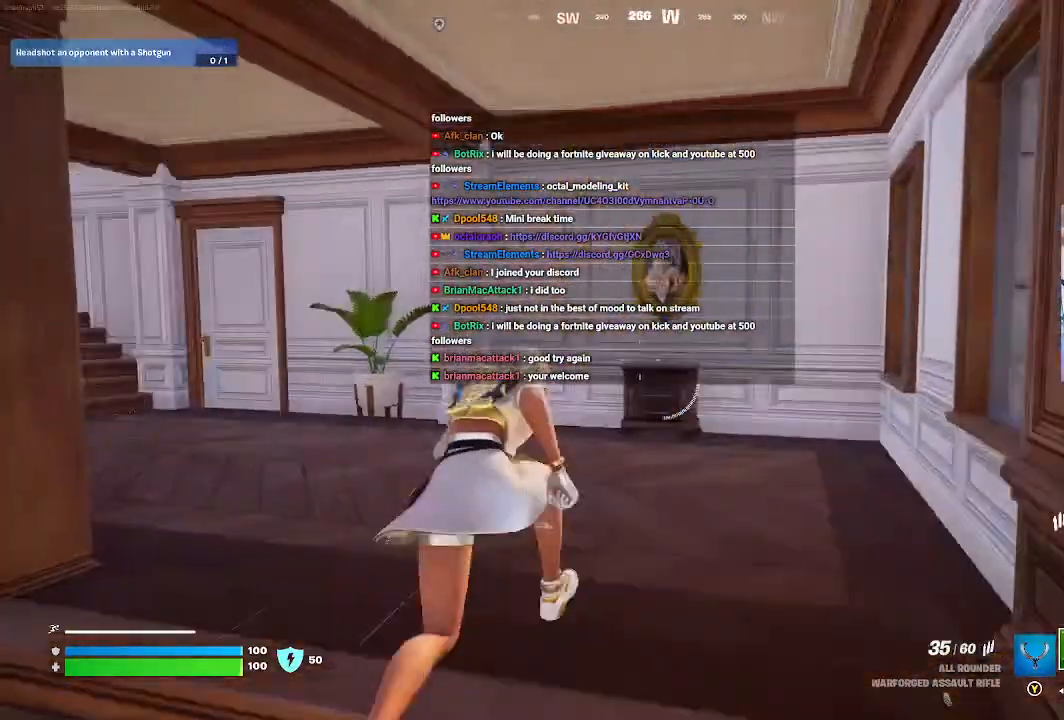
{"buttons": [], "left_stick": "center", "right_stick": "left", "events": [[100, "right_stick", "center"], [300, "right_stick", "left"]]}
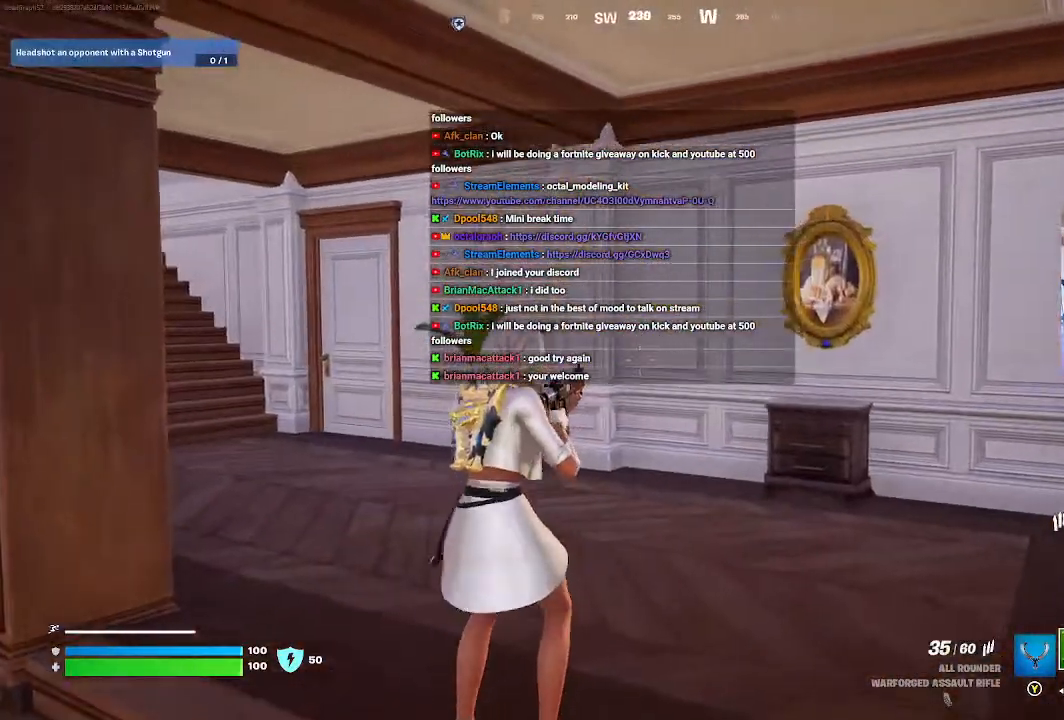
{"buttons": ["L3"], "left_stick": "up", "right_stick": "center", "events": [[33, "left_stick", "up-right"], [267, "left_stick", "up"], [267, "right_stick", "center"], [467, "L3", "down"]]}
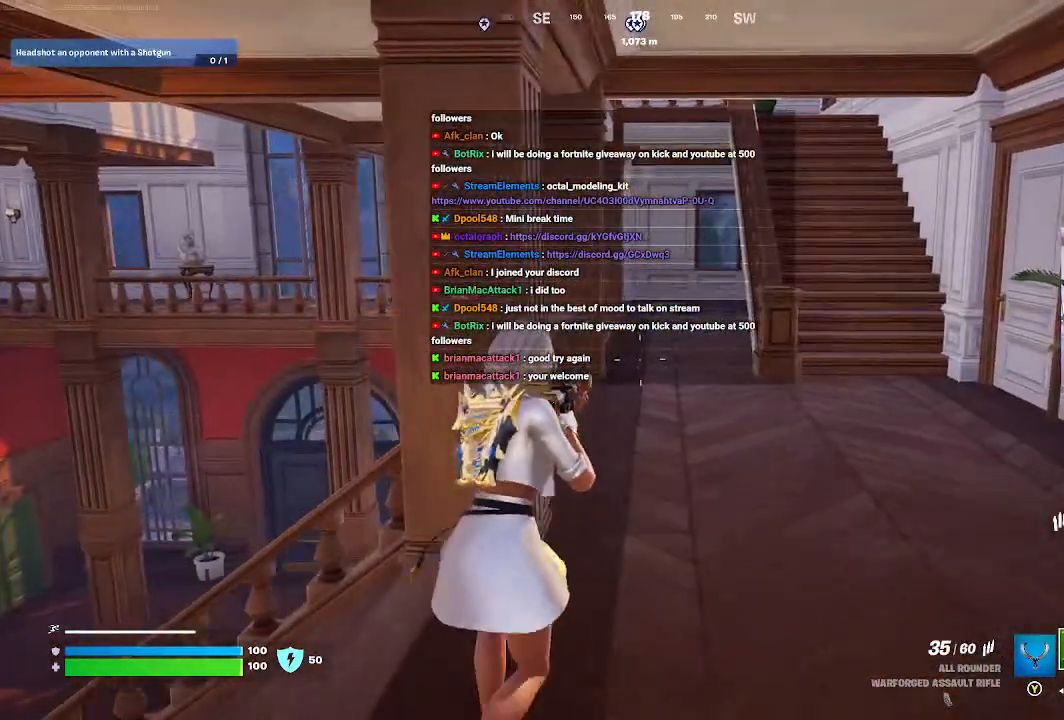
{"buttons": [], "left_stick": "up-right", "right_stick": "center", "events": [[100, "left_stick", "up-right"], [167, "X", "down"], [233, "L3", "up"], [300, "X", "up"]]}
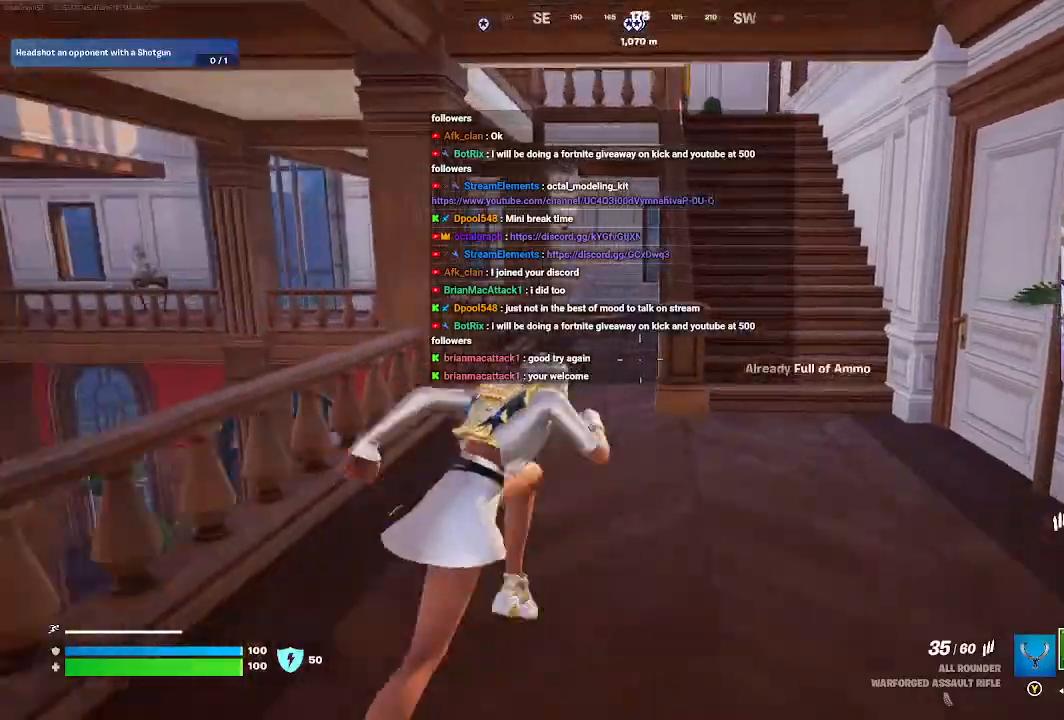
{"buttons": [], "left_stick": "up-right", "right_stick": "center", "events": []}
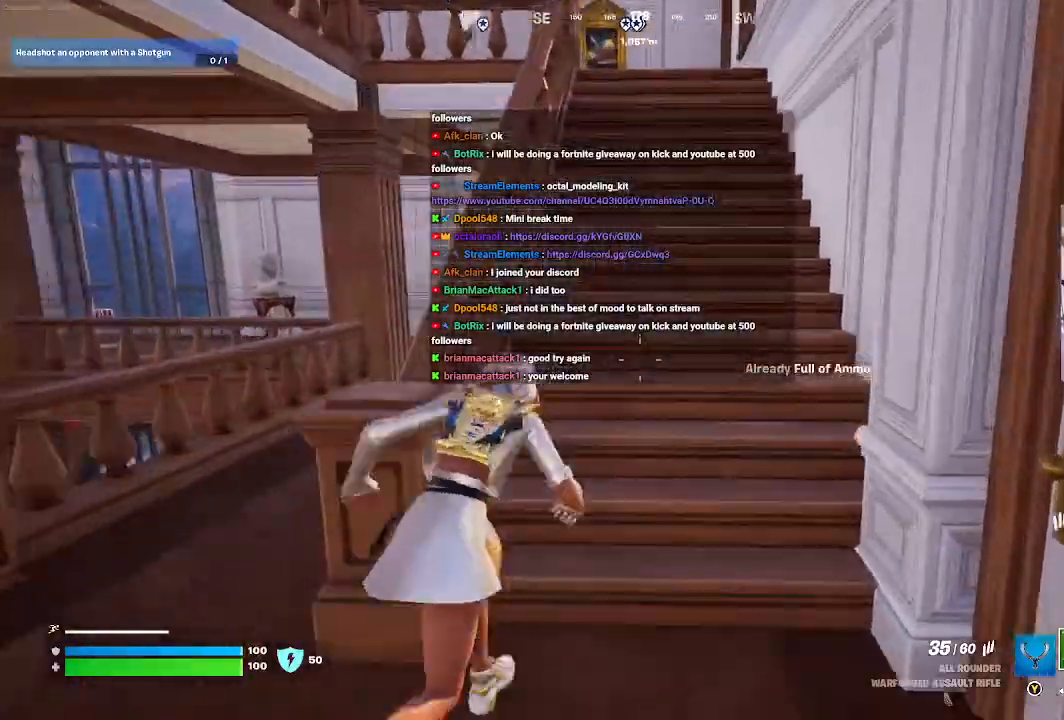
{"buttons": [], "left_stick": "up", "right_stick": "center", "events": [[200, "left_stick", "up"]]}
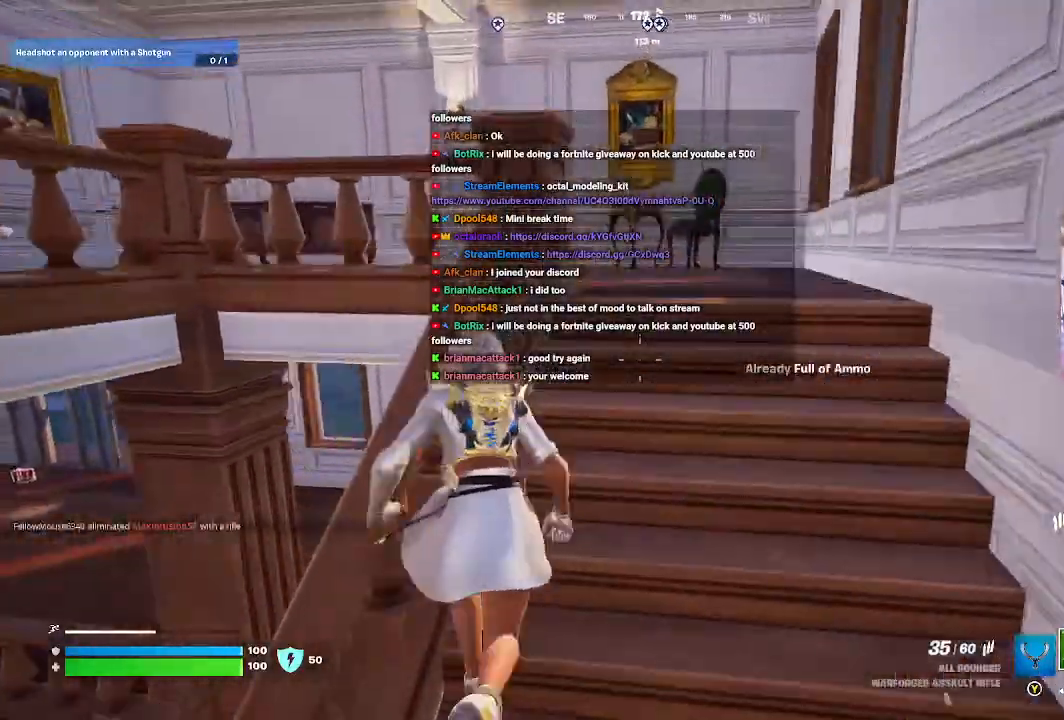
{"buttons": [], "left_stick": "center", "right_stick": "left", "events": [[300, "right_stick", "down-left"], [400, "right_stick", "left"], [467, "left_stick", "center"]]}
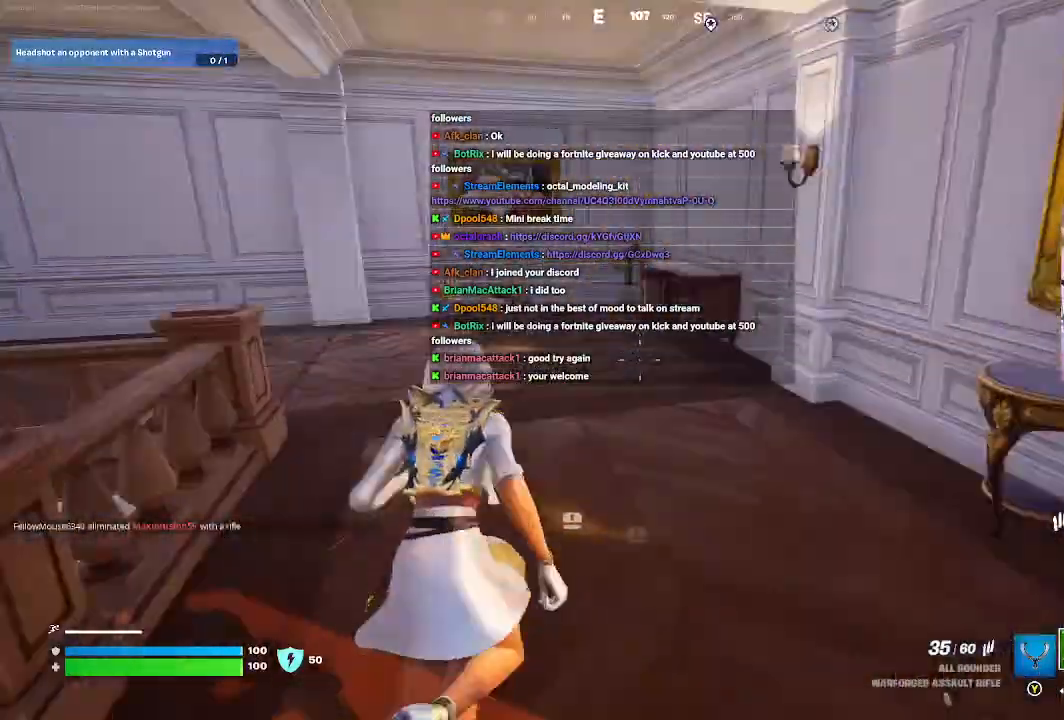
{"buttons": [], "left_stick": "right", "right_stick": "center", "events": [[300, "left_stick", "right"], [300, "right_stick", "center"]]}
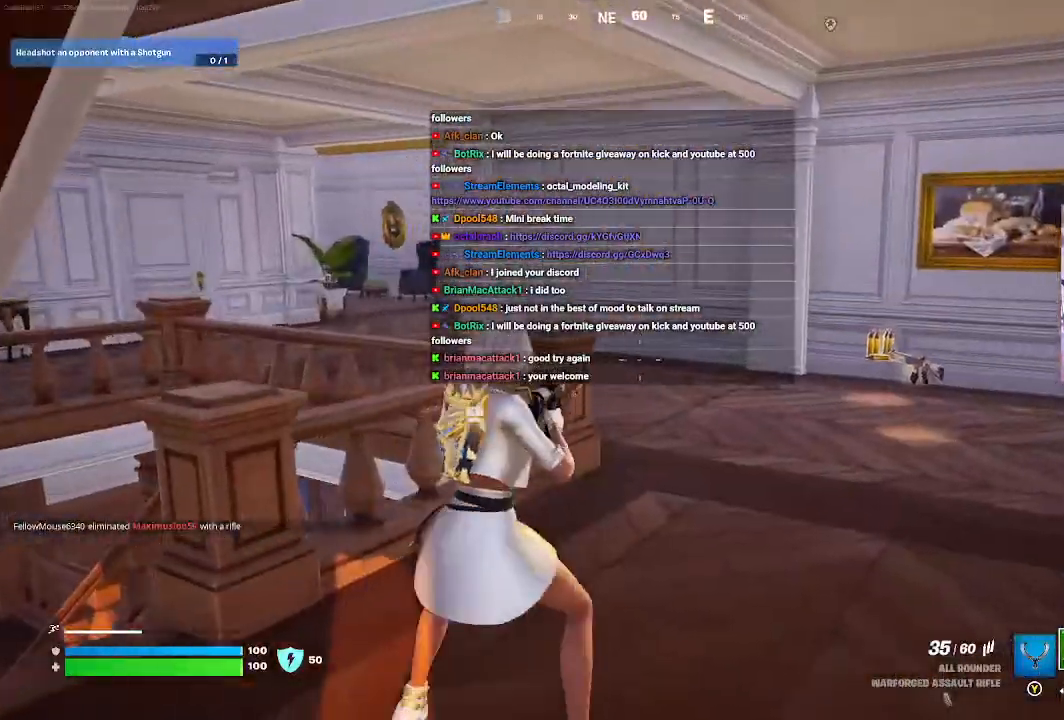
{"buttons": ["L3"], "left_stick": "up", "right_stick": "center", "events": [[67, "left_stick", "up-right"], [367, "right_stick", "down-right"], [467, "L3", "down"], [467, "left_stick", "up"], [500, "right_stick", "center"]]}
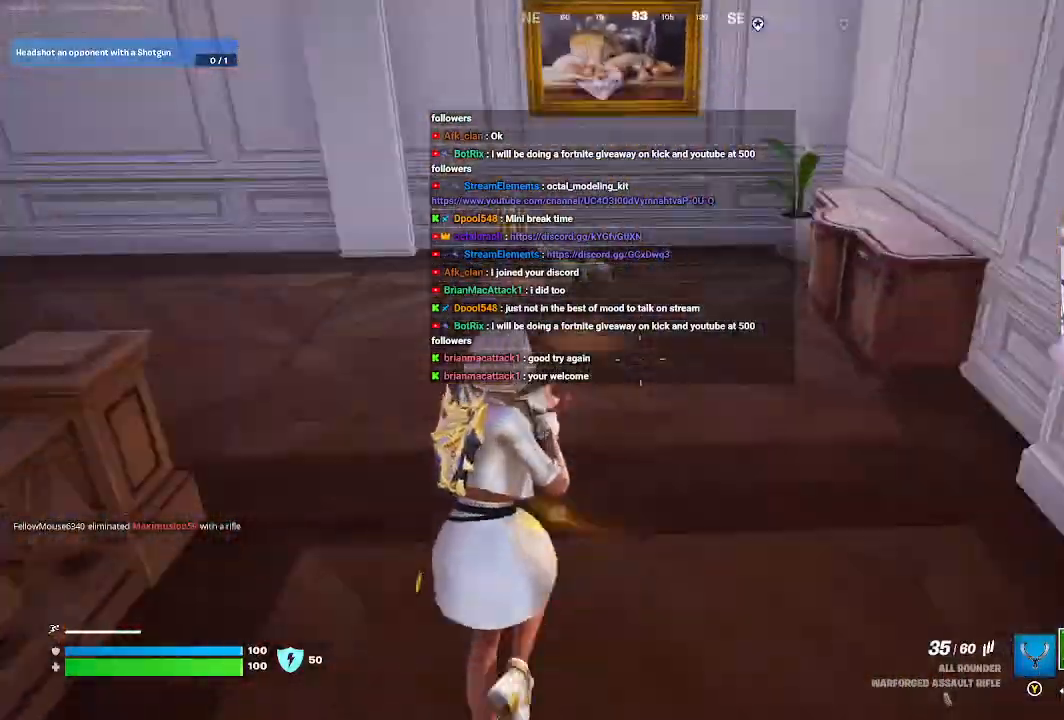
{"buttons": [], "left_stick": "up", "right_stick": "center", "events": [[233, "L3", "up"]]}
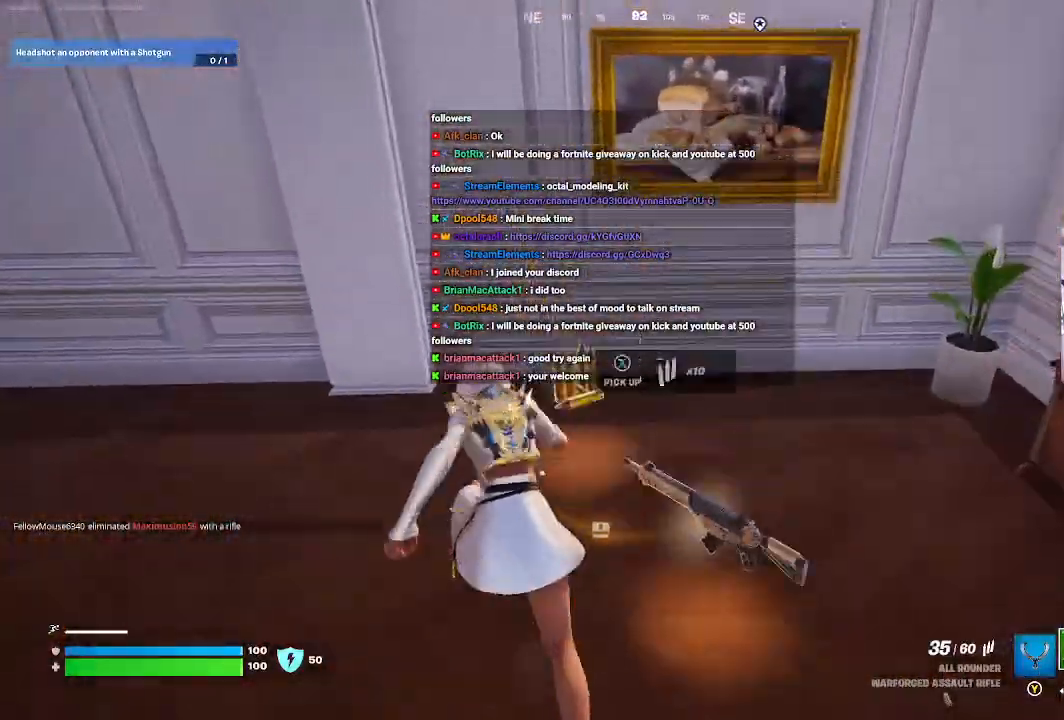
{"buttons": [], "left_stick": "down-left", "right_stick": "left", "events": [[133, "right_stick", "left"], [233, "left_stick", "center"], [300, "left_stick", "down-left"]]}
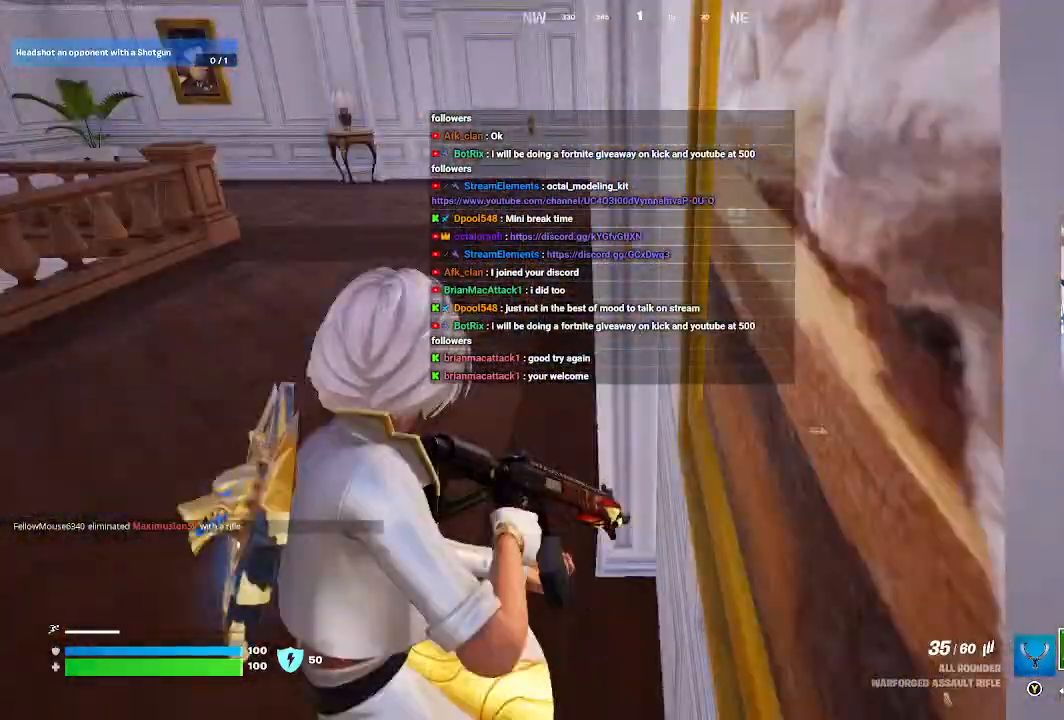
{"buttons": [], "left_stick": "up-left", "right_stick": "up", "events": [[133, "left_stick", "up-left"], [400, "right_stick", "up"]]}
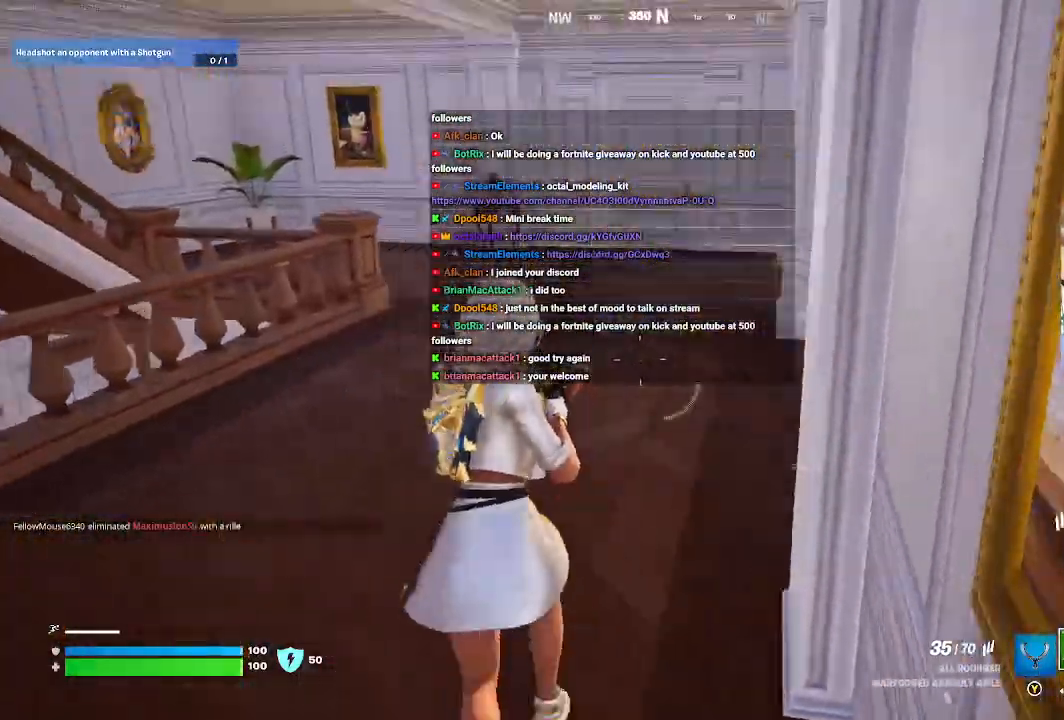
{"buttons": [], "left_stick": "up-left", "right_stick": "center", "events": [[33, "right_stick", "center"]]}
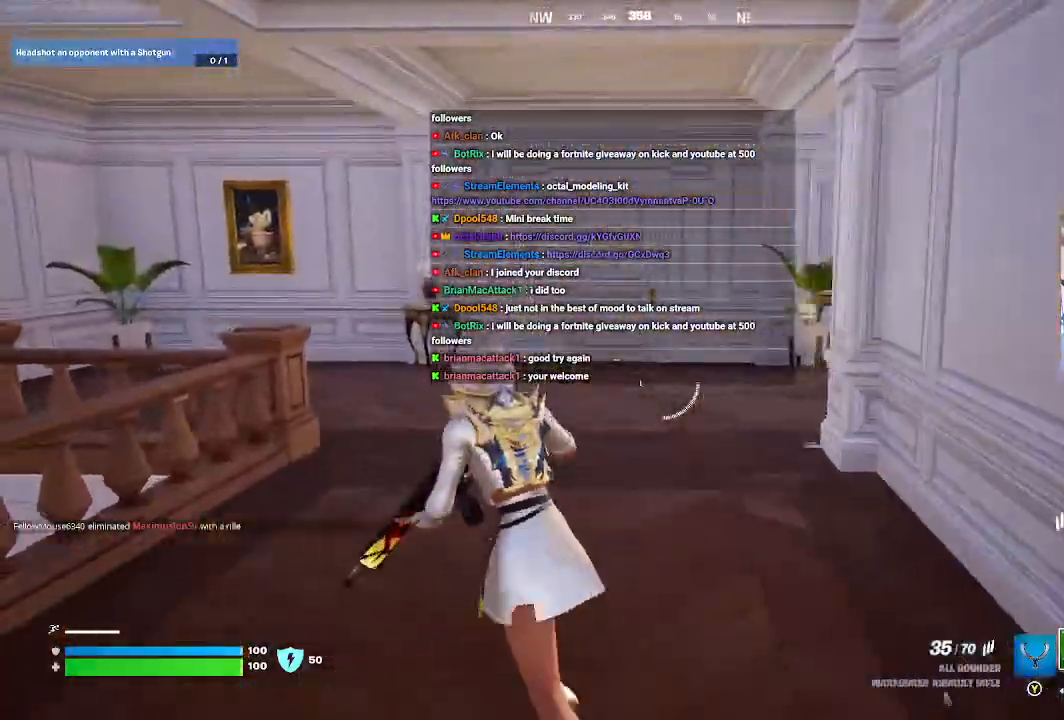
{"buttons": [], "left_stick": "up", "right_stick": "center"}
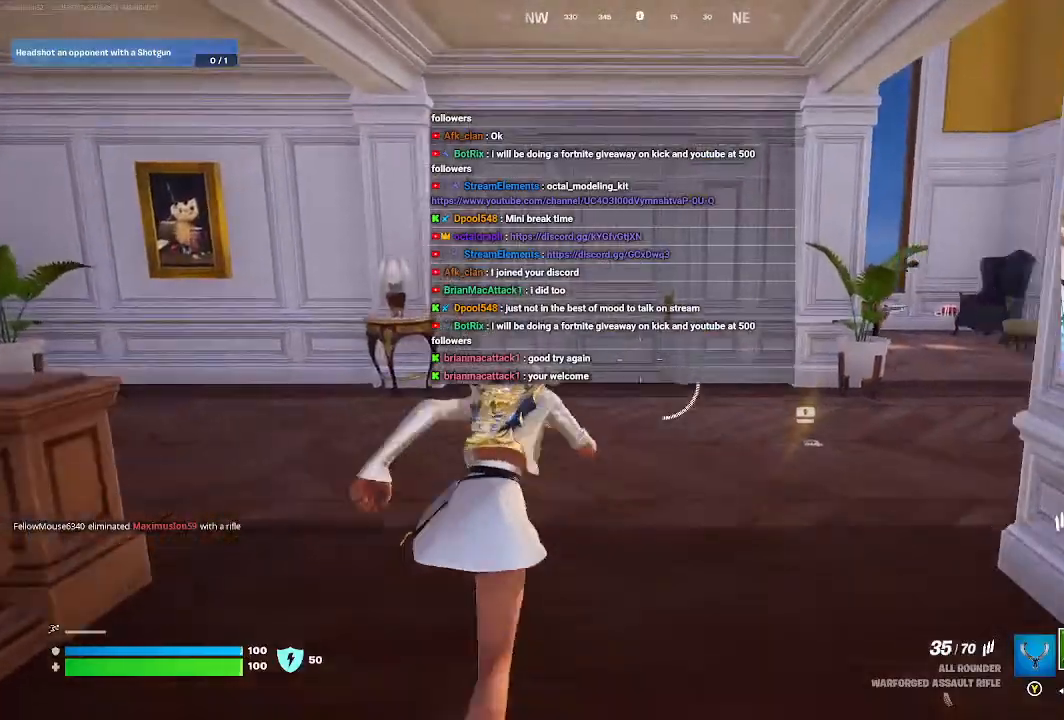
{"buttons": [], "left_stick": "up", "right_stick": "center", "events": []}
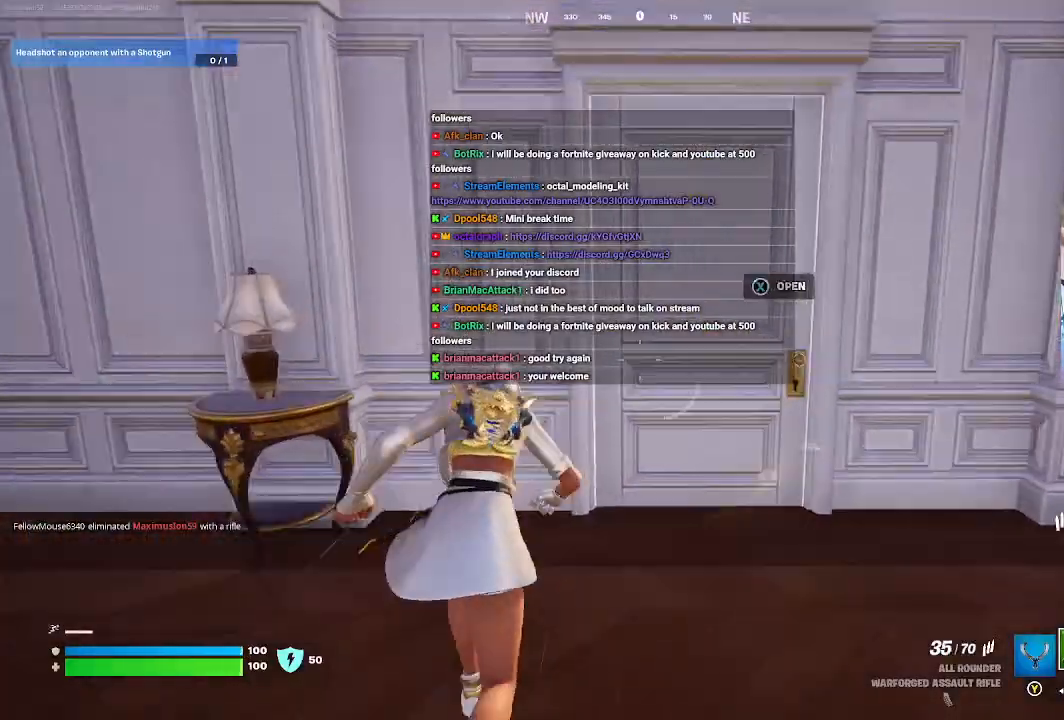
{"buttons": [], "left_stick": "up", "right_stick": "center", "events": [[67, "X", "down"], [333, "X", "up"]]}
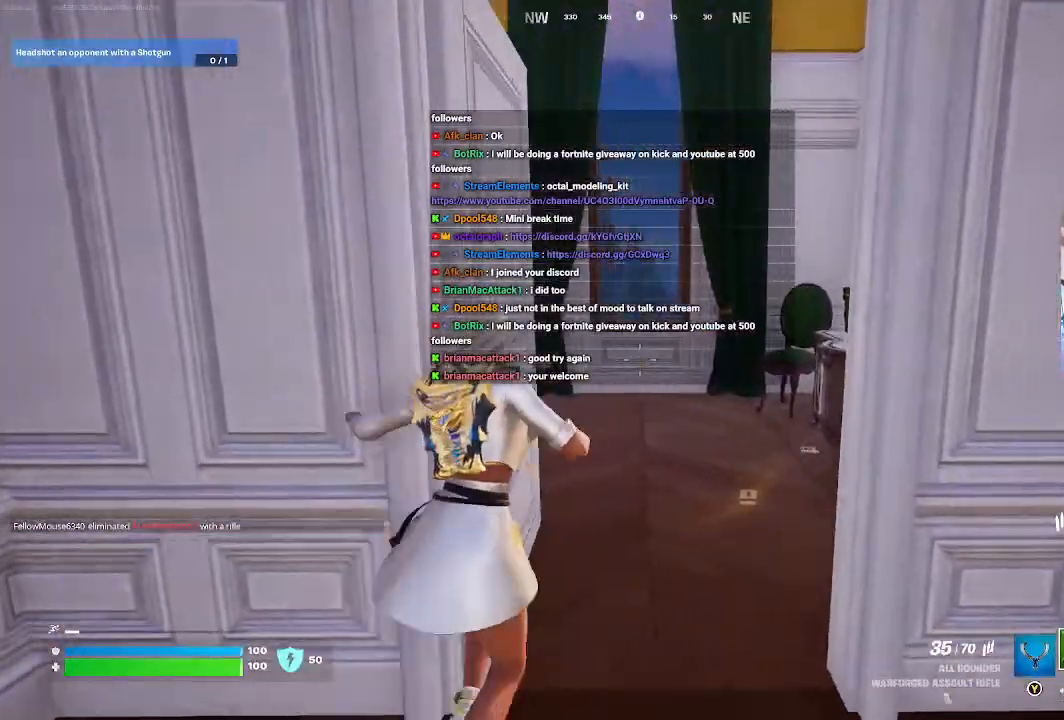
{"buttons": [], "left_stick": "up-left", "right_stick": "right", "events": [[300, "right_stick", "down"], [500, "left_stick", "up-left"], [500, "right_stick", "right"]]}
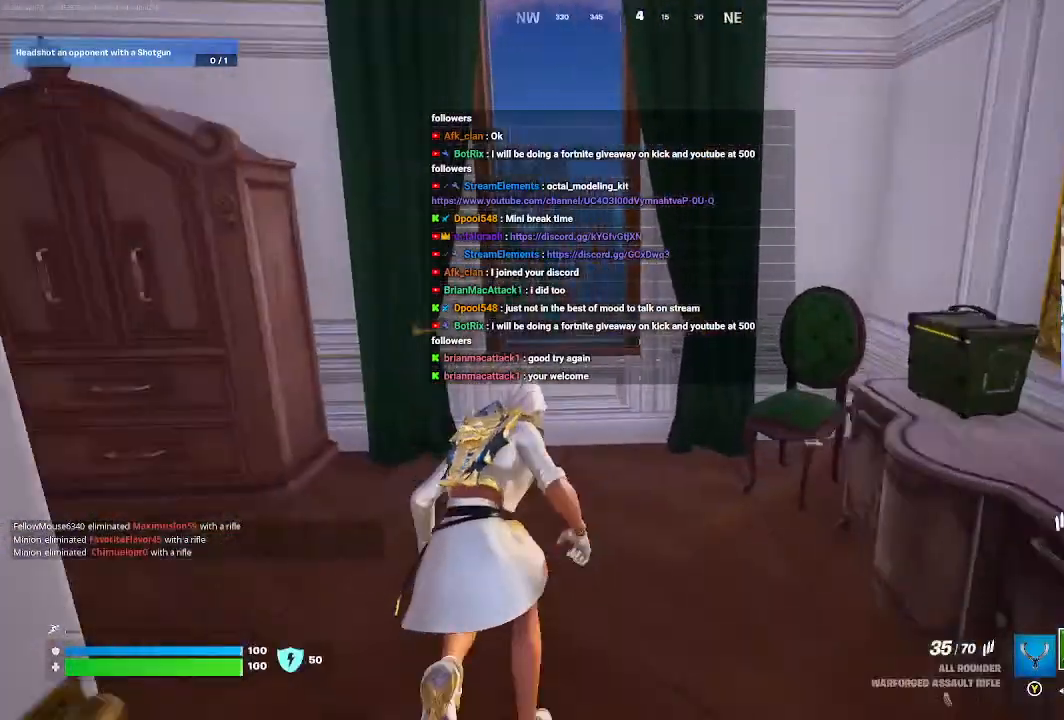
{"buttons": [], "left_stick": "center", "right_stick": "right", "events": [[133, "left_stick", "up"], [233, "left_stick", "center"]]}
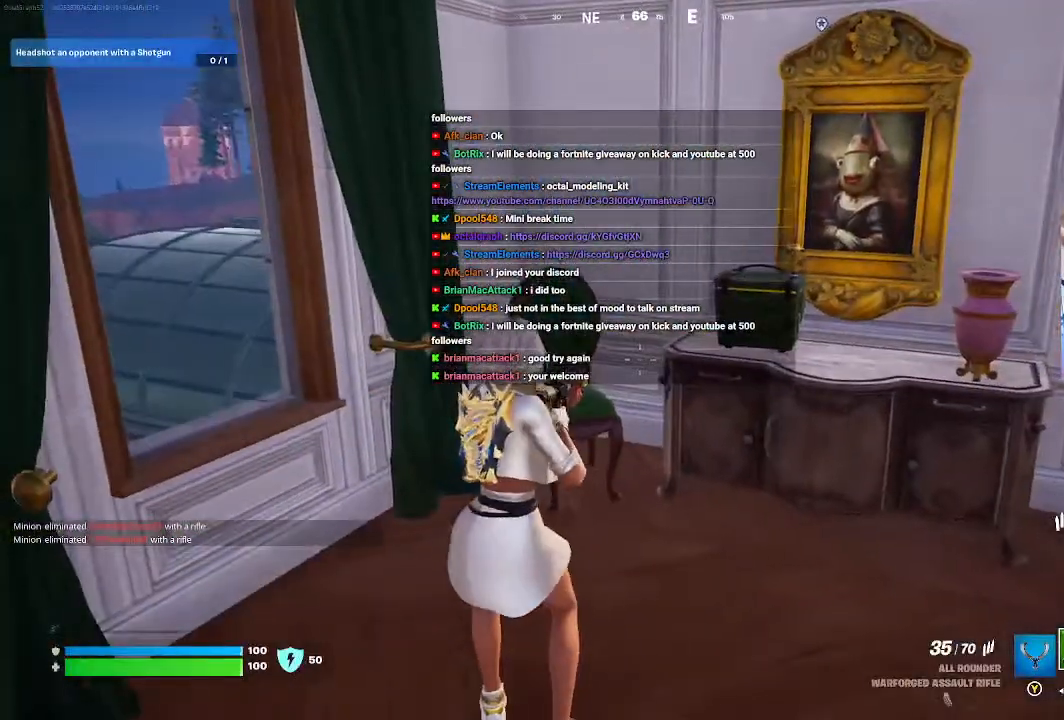
{"buttons": [], "left_stick": "up-right", "right_stick": "center", "events": [[33, "right_stick", "center"], [100, "left_stick", "up"], [100, "right_stick", "right"], [200, "right_stick", "center"], [267, "left_stick", "up-right"]]}